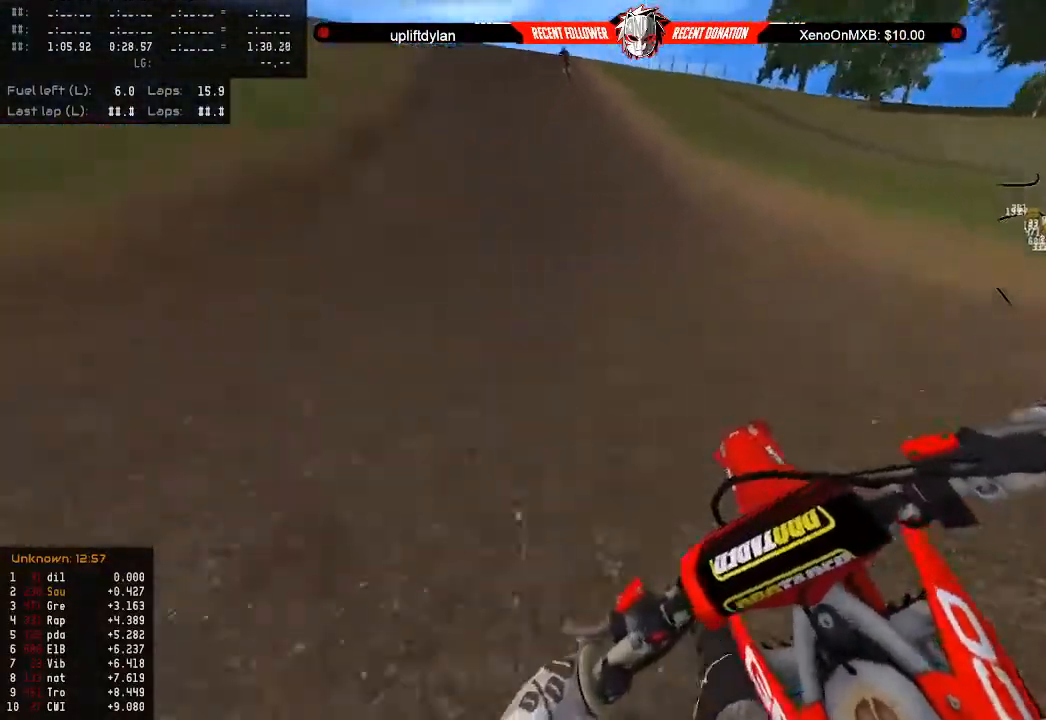
Gameplay with a controller (Xbox layout); each line is a JSON object with the inputs held at the frame after it. "events" lists button and stick changes between this image and that frame as [ms after this image, input, new state], when the widget could be followed in between.
{"buttons": ["R2"], "left_stick": "center", "right_stick": "center", "events": []}
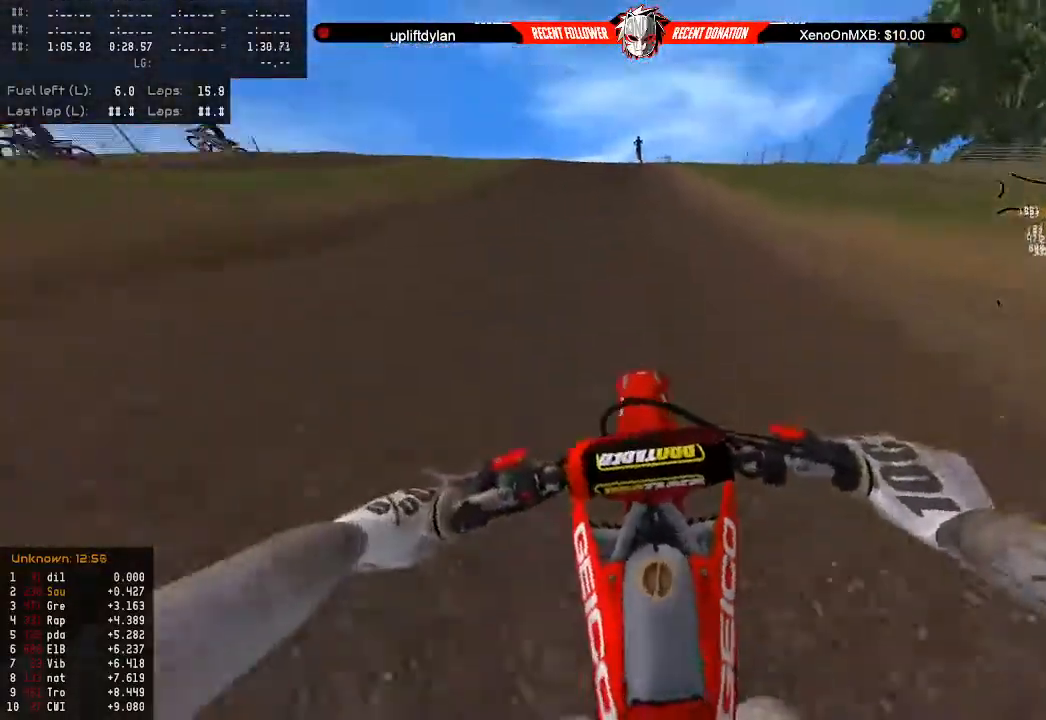
{"buttons": ["Y", "R2"], "left_stick": "center", "right_stick": "center", "events": [[33, "START", "down"], [133, "START", "up"], [400, "Y", "down"]]}
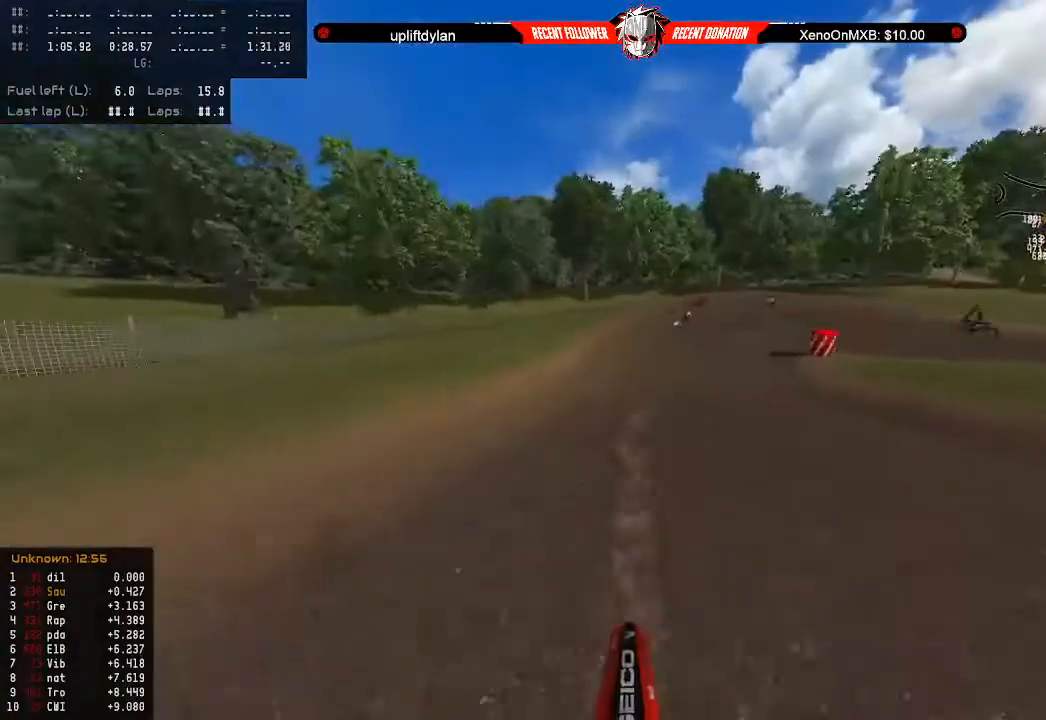
{"buttons": ["R2"], "left_stick": "center", "right_stick": "center", "events": [[267, "Y", "up"]]}
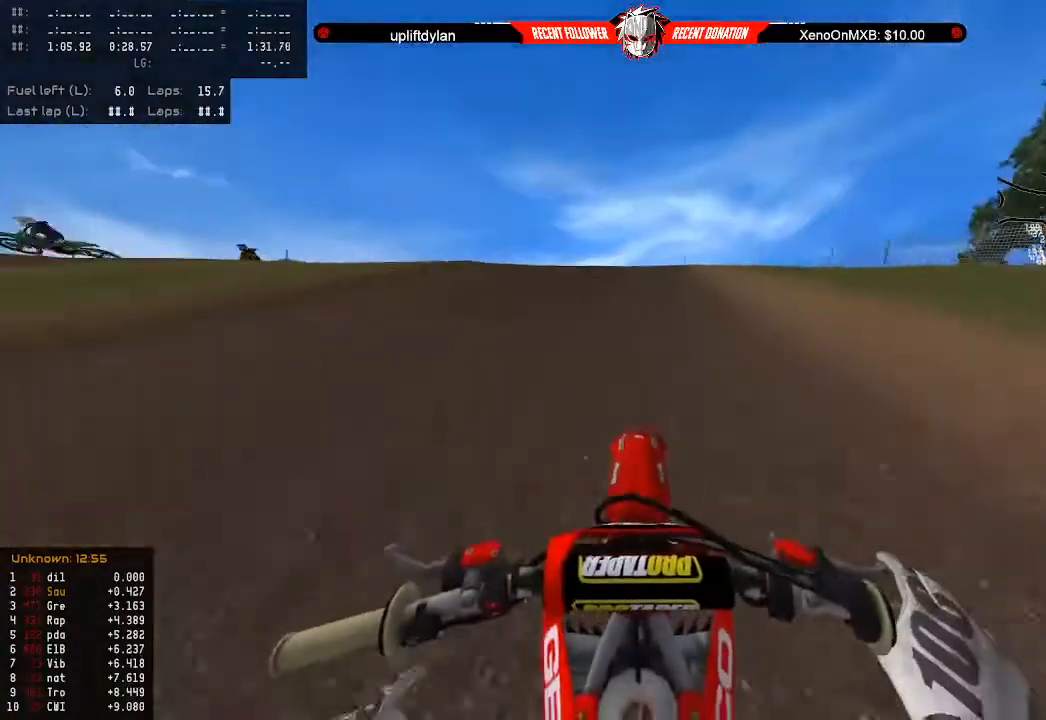
{"buttons": ["R2"], "left_stick": "center", "right_stick": "center", "events": []}
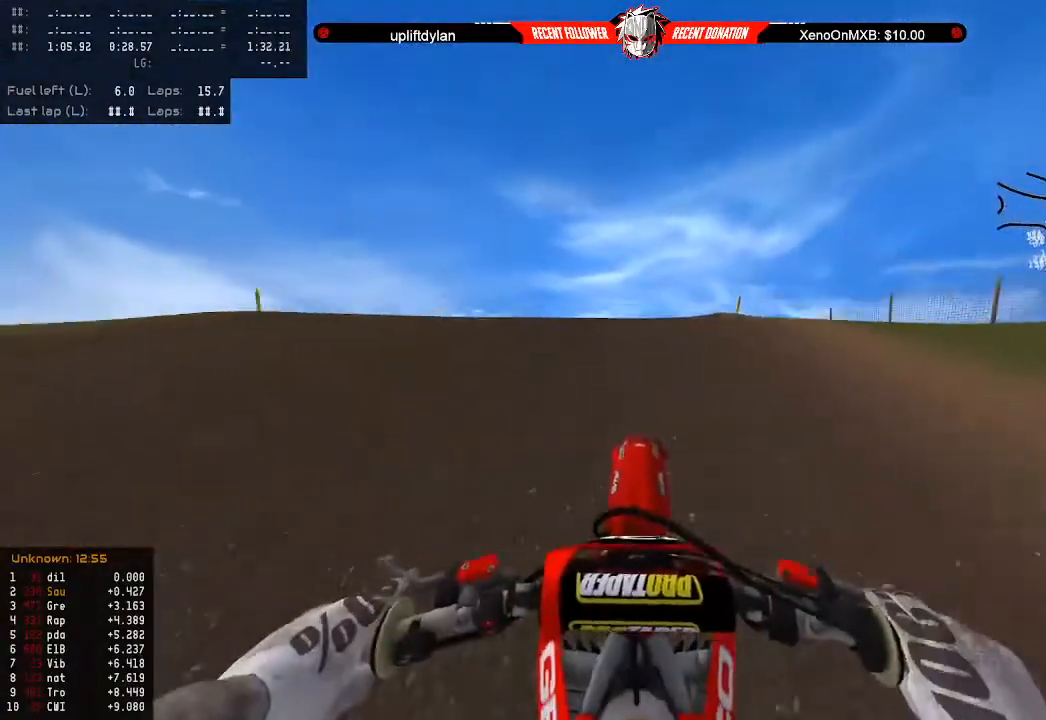
{"buttons": [], "left_stick": "down", "right_stick": "center", "events": [[133, "R2", "up"], [167, "left_stick", "down"], [300, "R2", "down"], [467, "R2", "up"]]}
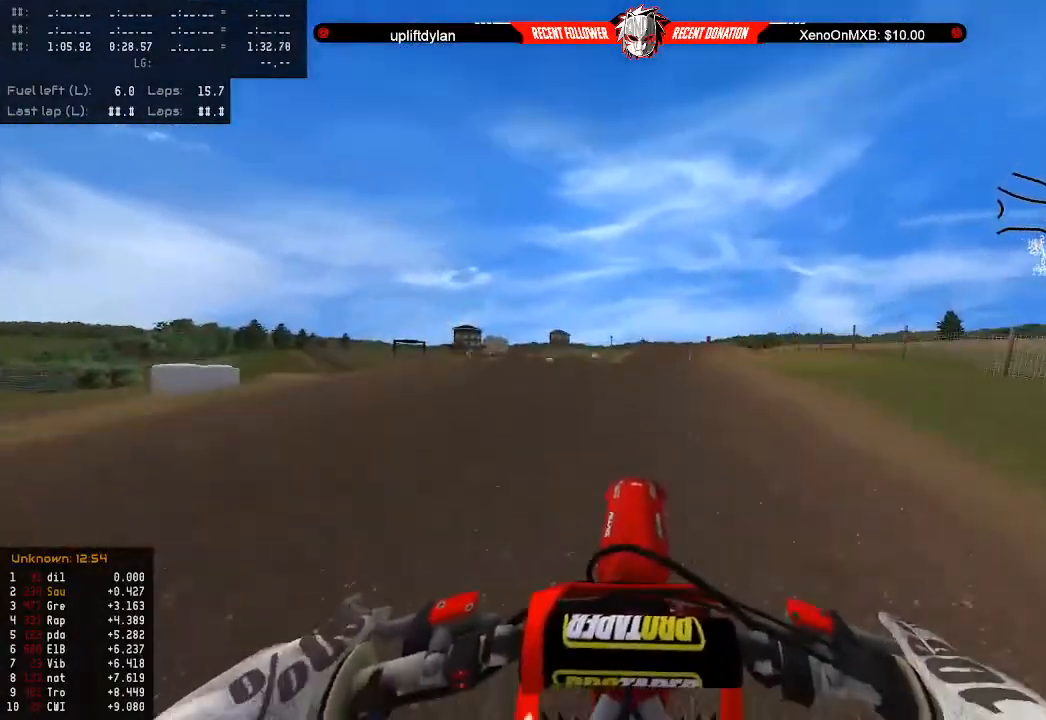
{"buttons": [], "left_stick": "up-right", "right_stick": "center", "events": [[133, "R2", "down"], [133, "left_stick", "center"], [233, "left_stick", "up"], [367, "R2", "up"], [500, "left_stick", "up-right"]]}
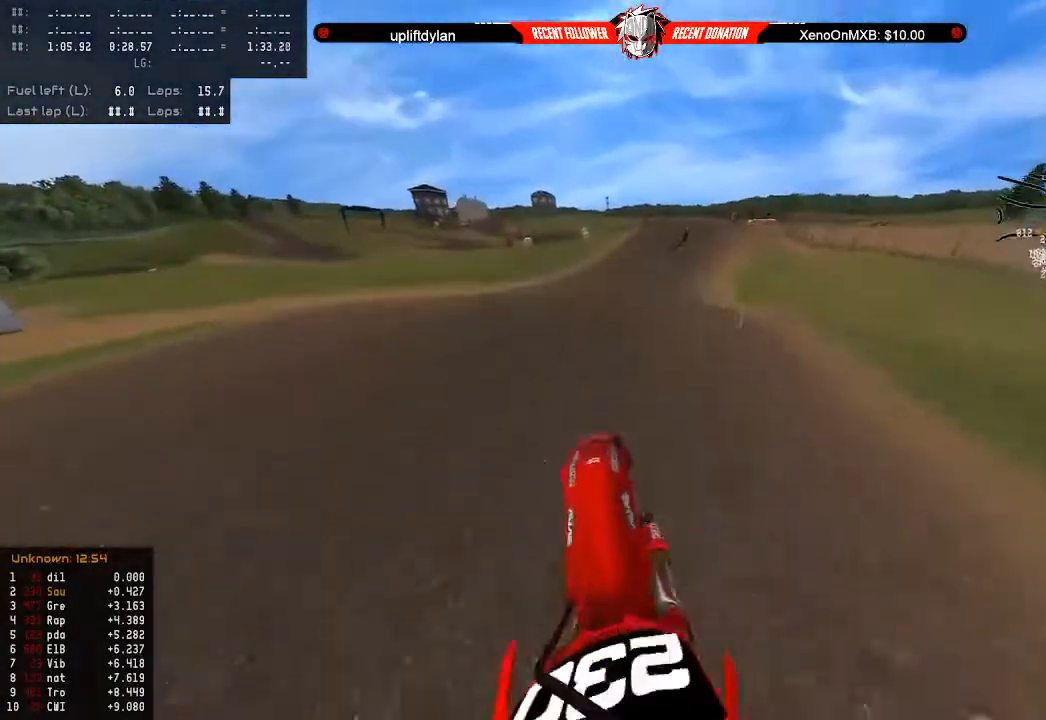
{"buttons": ["R2"], "left_stick": "down-right", "right_stick": "center", "events": [[200, "left_stick", "down-right"], [267, "R2", "down"]]}
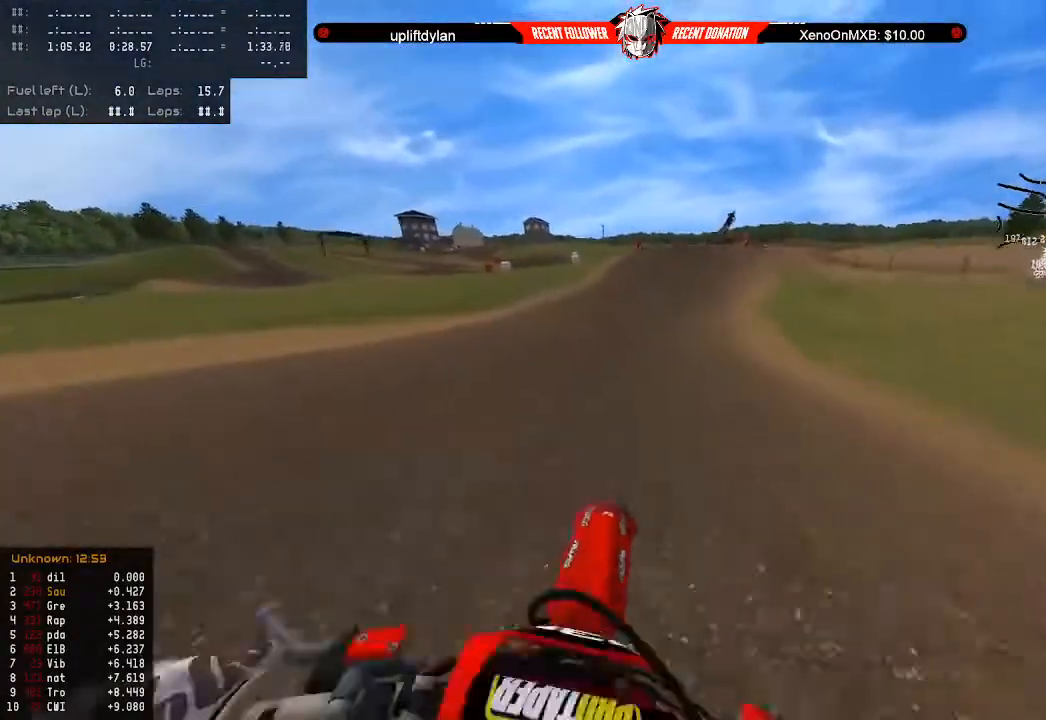
{"buttons": ["R2"], "left_stick": "center", "right_stick": "center", "events": [[200, "left_stick", "center"], [367, "left_stick", "right"], [500, "left_stick", "center"]]}
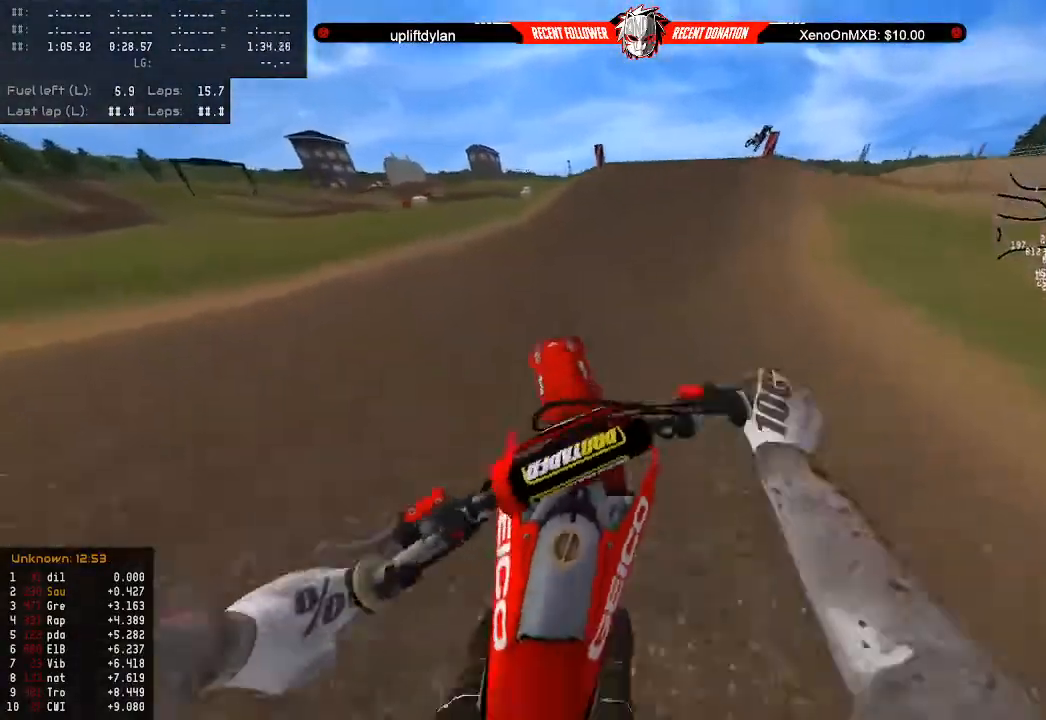
{"buttons": ["R2"], "left_stick": "right", "right_stick": "right", "events": [[33, "R2", "up"], [100, "left_stick", "right"], [167, "L2", "down"], [200, "left_stick", "center"], [300, "R2", "down"], [333, "L2", "up"], [400, "right_stick", "right"], [500, "left_stick", "right"]]}
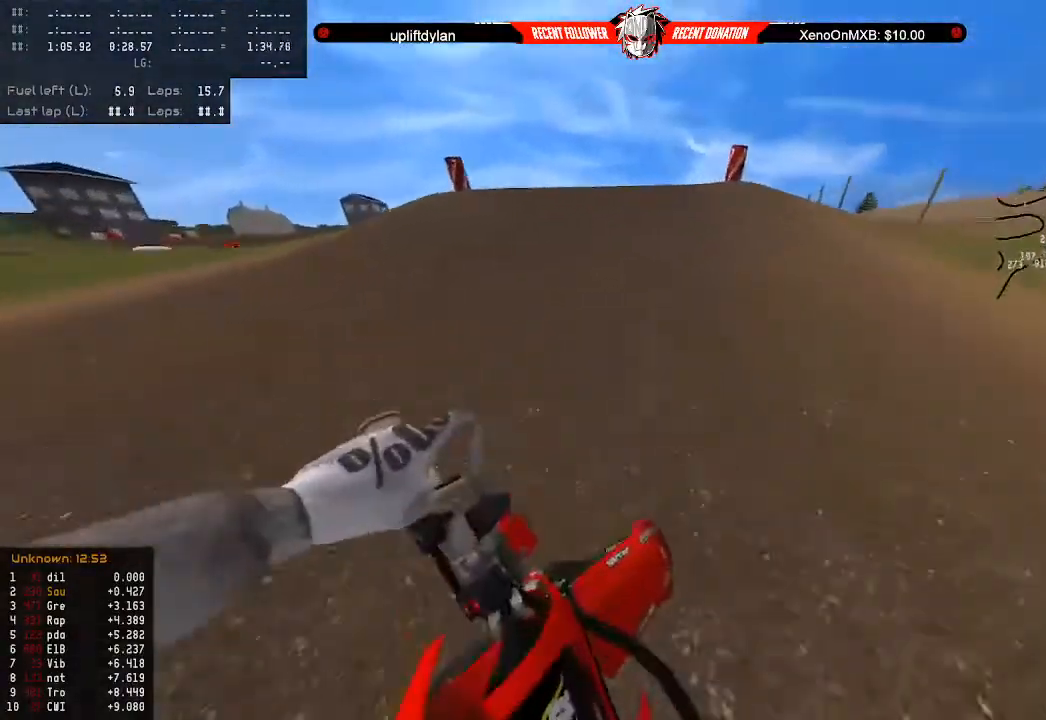
{"buttons": [], "left_stick": "center", "right_stick": "center", "events": [[33, "right_stick", "center"], [67, "left_stick", "center"], [233, "R2", "up"], [300, "R2", "down"], [500, "R2", "up"]]}
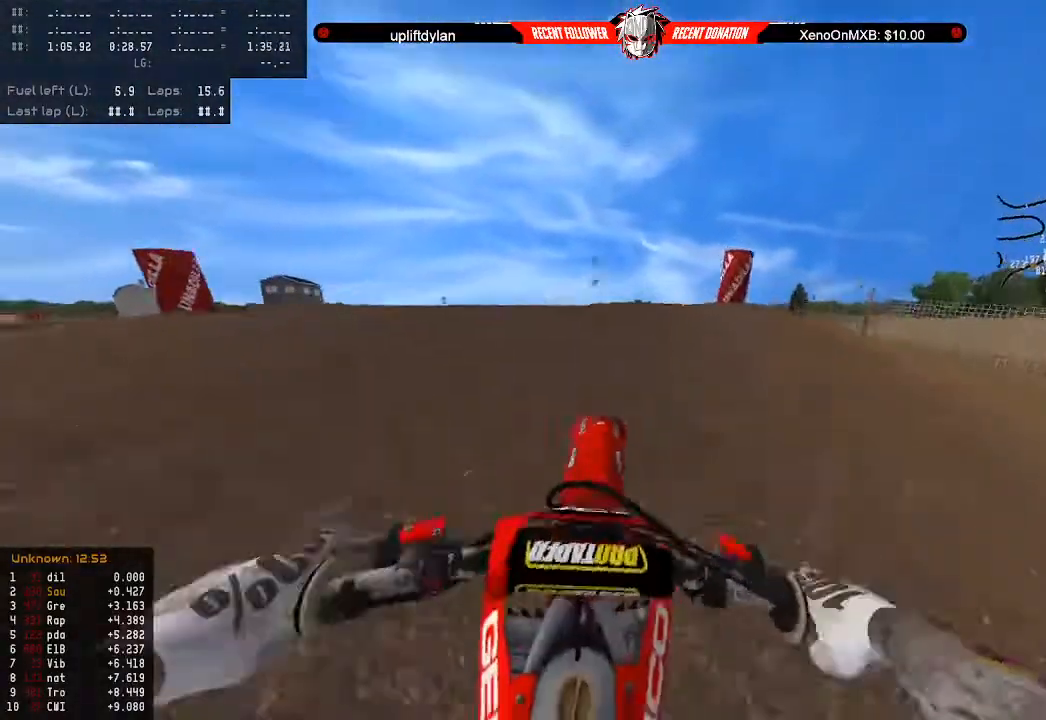
{"buttons": [], "left_stick": "center", "right_stick": "center", "events": []}
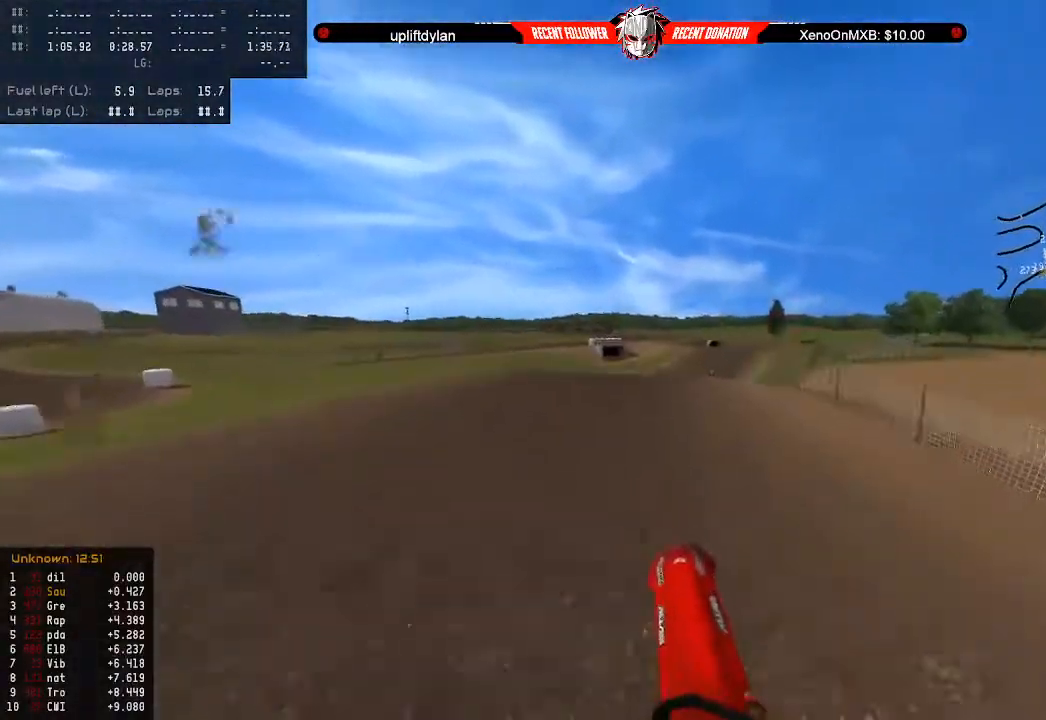
{"buttons": [], "left_stick": "right", "right_stick": "center", "events": [[33, "R2", "down"], [33, "left_stick", "right"], [500, "R2", "up"]]}
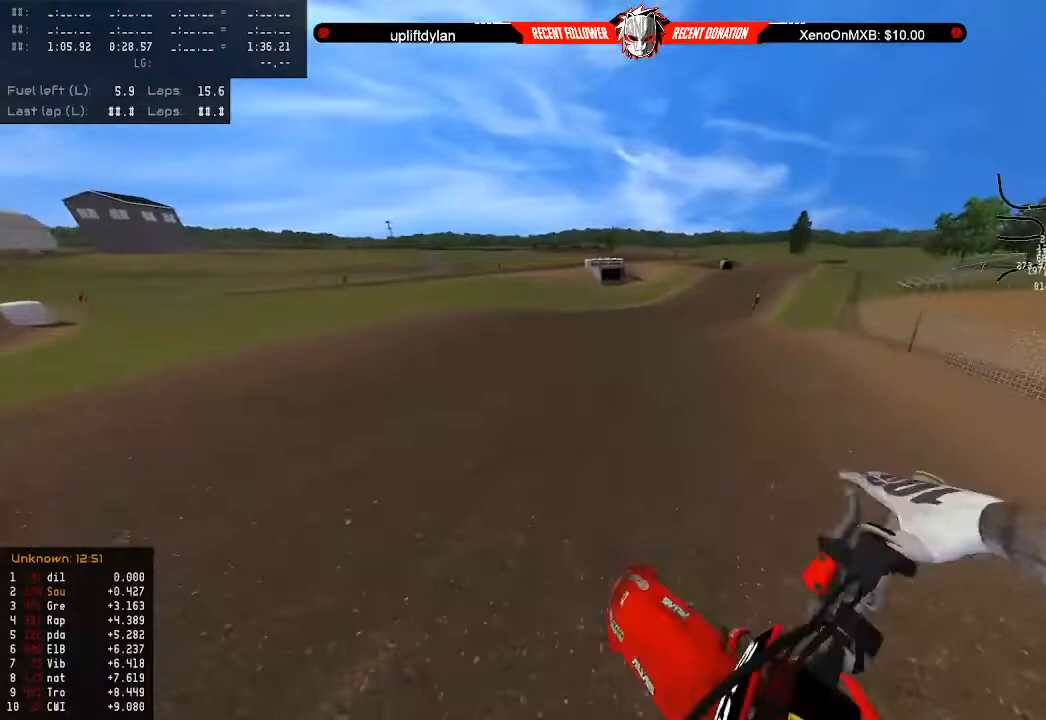
{"buttons": ["R2"], "left_stick": "center", "right_stick": "right", "events": [[33, "R2", "down"], [200, "R2", "up"], [200, "right_stick", "right"], [233, "left_stick", "center"], [267, "R2", "down"], [333, "left_stick", "right"], [400, "R2", "up"], [433, "left_stick", "center"], [500, "R2", "down"]]}
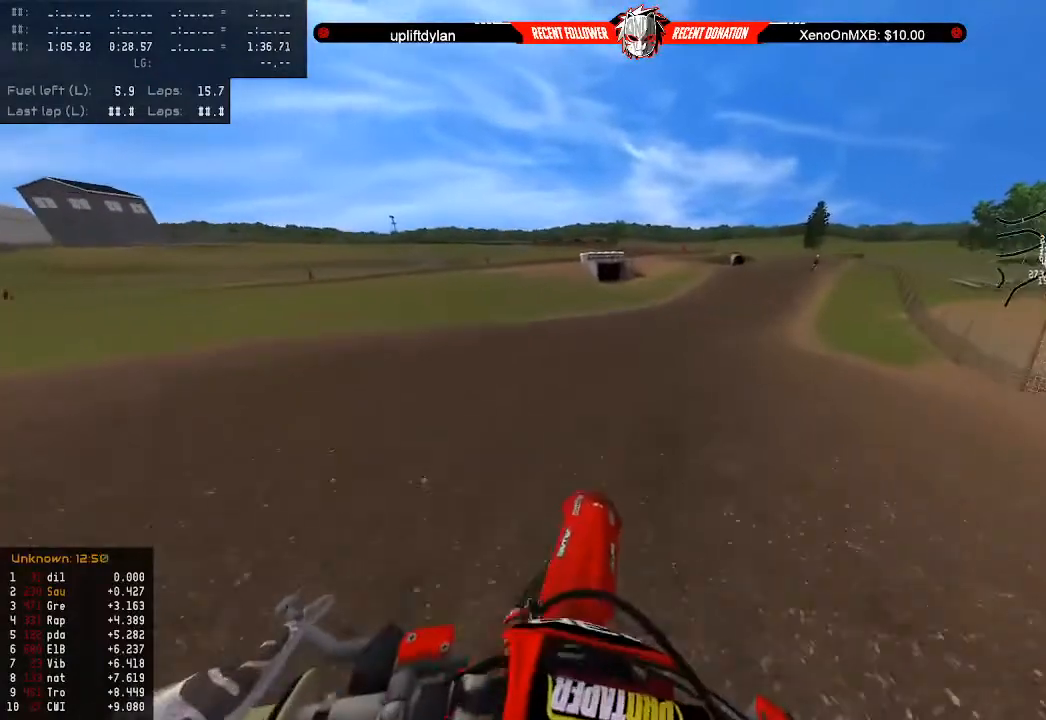
{"buttons": [], "left_stick": "center", "right_stick": "right", "events": [[33, "left_stick", "right"], [67, "R2", "up"], [133, "left_stick", "center"], [167, "R2", "down"], [267, "R2", "up"], [267, "left_stick", "right"], [333, "R2", "down"], [367, "left_stick", "center"], [467, "R2", "up"]]}
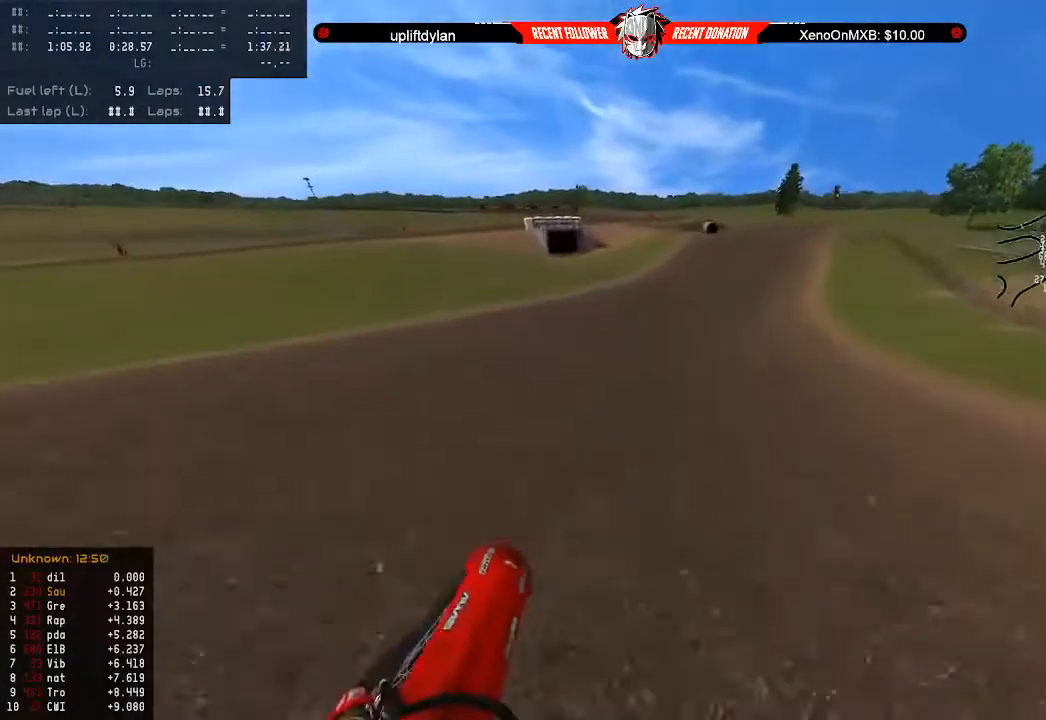
{"buttons": ["R2"], "left_stick": "center", "right_stick": "center", "events": [[33, "R2", "down"], [100, "left_stick", "right"], [167, "left_stick", "center"], [300, "right_stick", "center"]]}
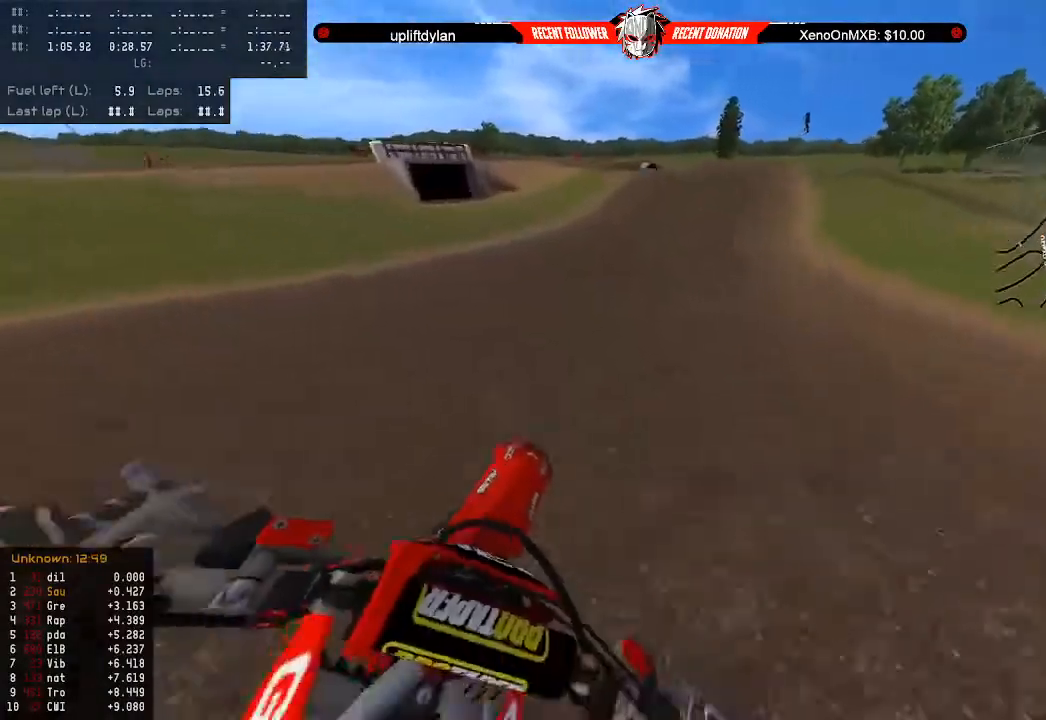
{"buttons": ["R2"], "left_stick": "center", "right_stick": "center", "events": [[33, "Y", "down"], [167, "left_stick", "right"], [267, "left_stick", "center"], [333, "Y", "up"]]}
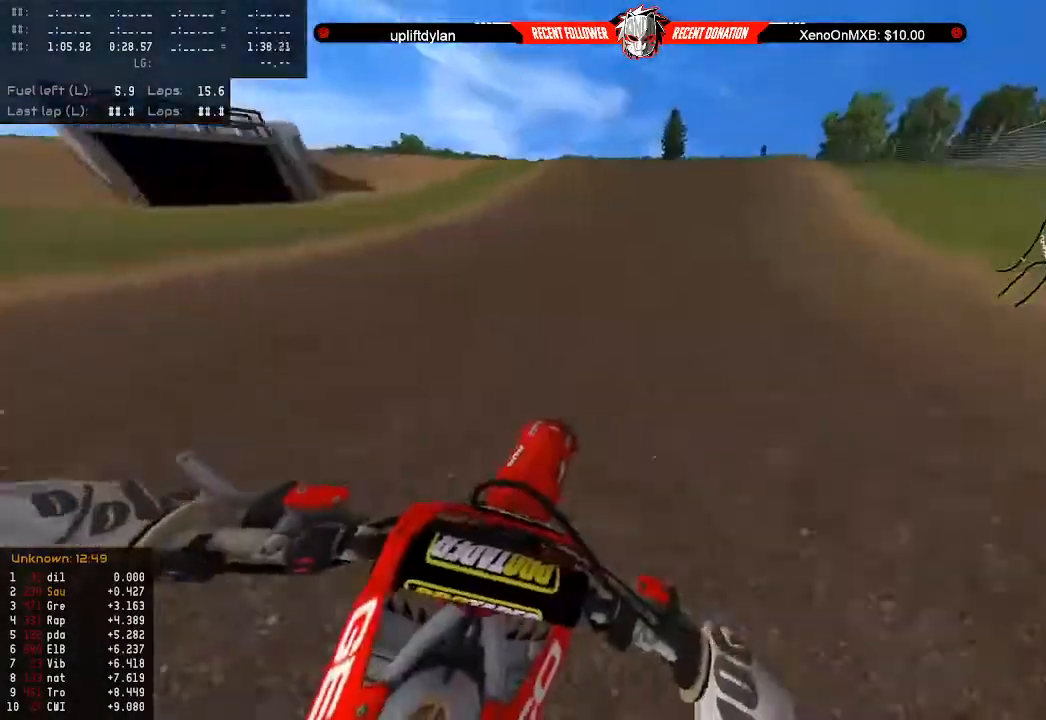
{"buttons": ["R2"], "left_stick": "center", "right_stick": "center", "events": [[33, "left_stick", "right"], [133, "left_stick", "center"], [267, "left_stick", "left"], [333, "left_stick", "center"]]}
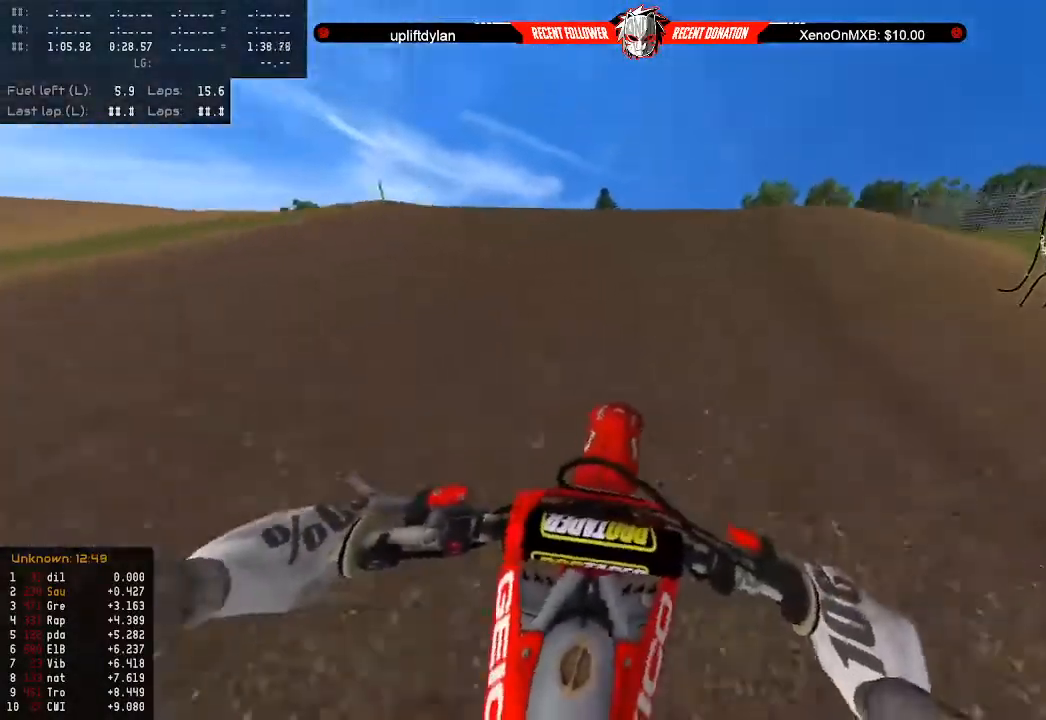
{"buttons": ["R2"], "left_stick": "up", "right_stick": "center", "events": [[33, "left_stick", "right"], [300, "L3", "down"], [433, "L3", "up"], [467, "left_stick", "up"]]}
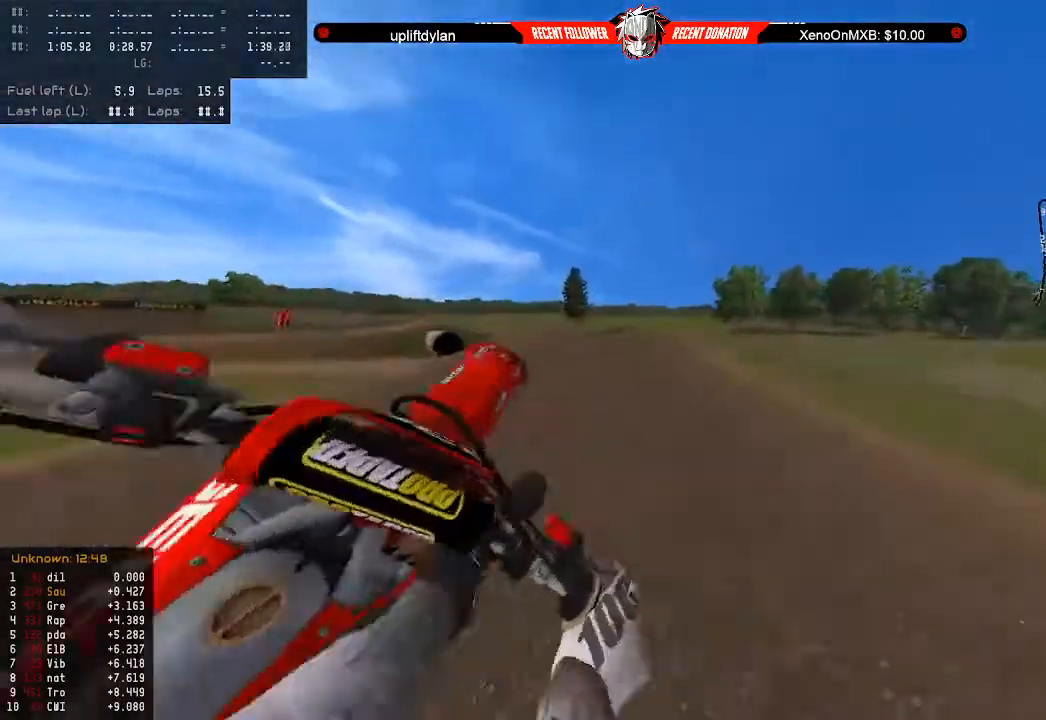
{"buttons": ["R2"], "left_stick": "up-left", "right_stick": "center", "events": [[67, "R2", "up"], [100, "left_stick", "left"], [367, "left_stick", "up-left"], [467, "R2", "down"]]}
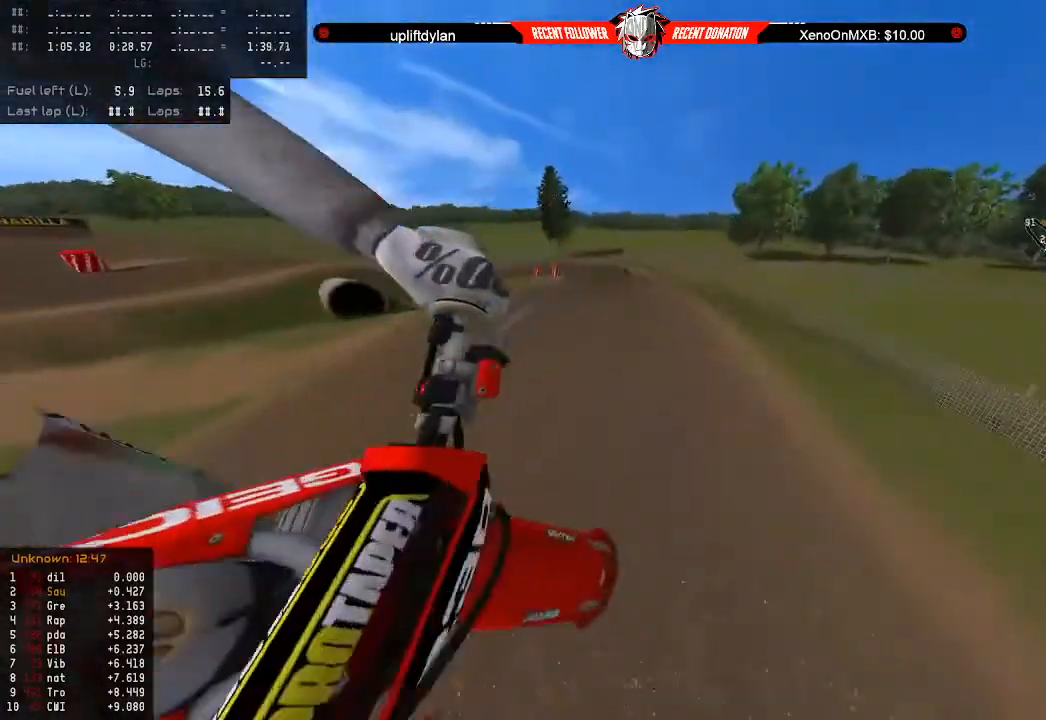
{"buttons": ["R2"], "left_stick": "up", "right_stick": "center", "events": [[167, "left_stick", "up"]]}
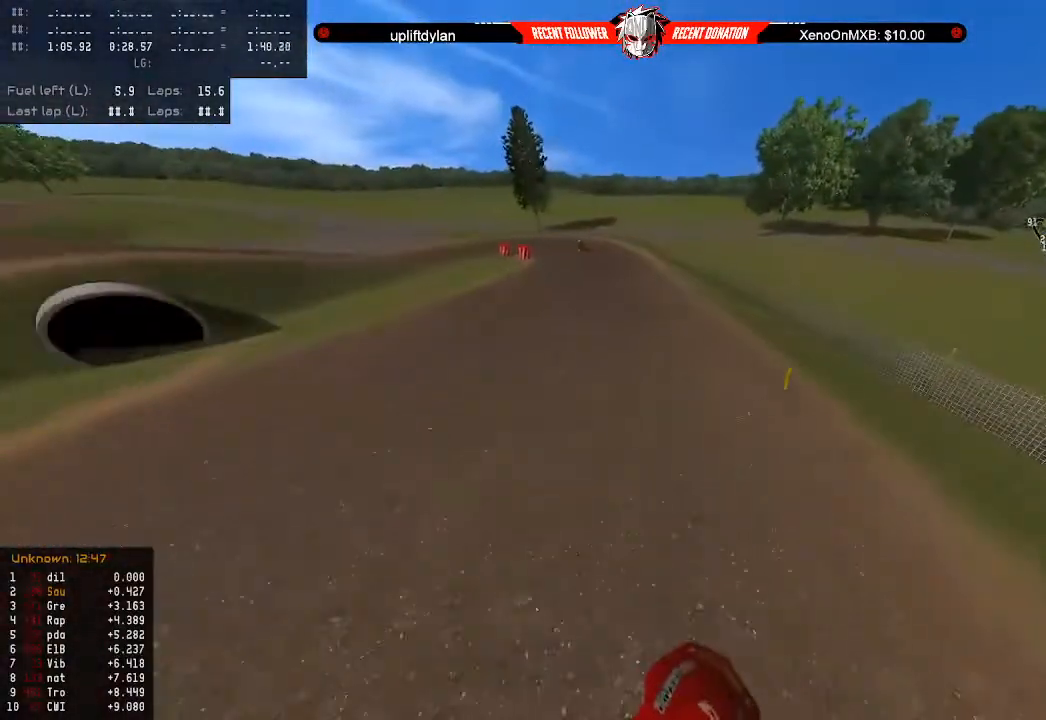
{"buttons": ["R2"], "left_stick": "center", "right_stick": "center", "events": [[33, "left_stick", "up-left"], [300, "left_stick", "center"]]}
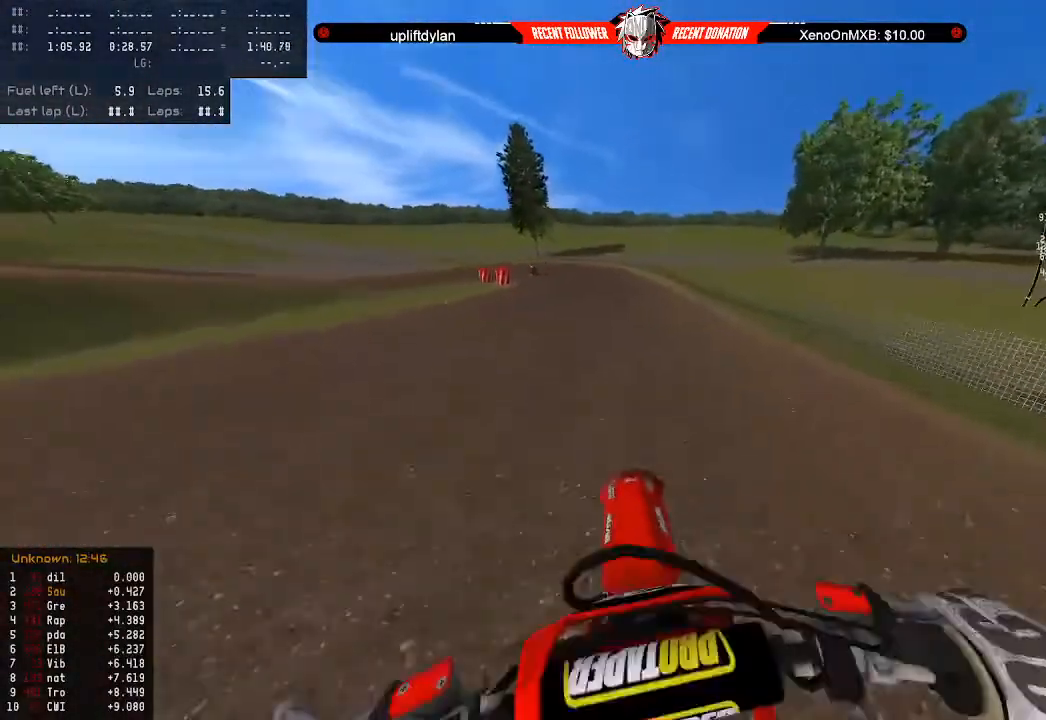
{"buttons": ["R2"], "left_stick": "down", "right_stick": "center", "events": [[100, "left_stick", "down"]]}
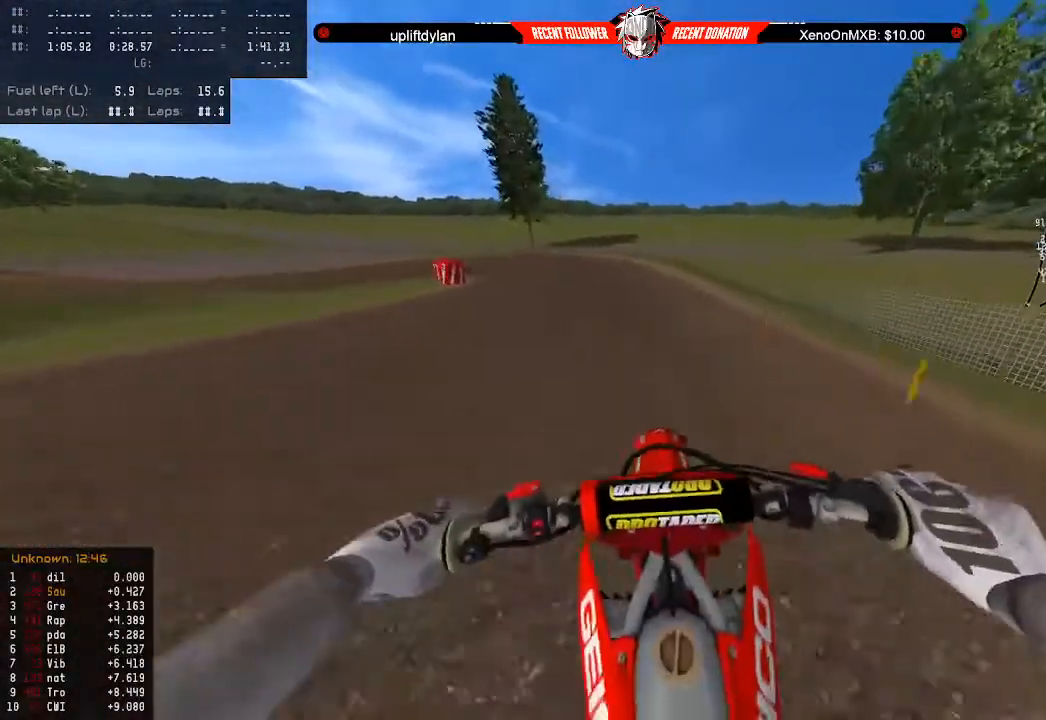
{"buttons": ["L2"], "left_stick": "down-left", "right_stick": "center", "events": [[133, "L2", "down"], [133, "R2", "up"], [200, "L2", "up"], [233, "left_stick", "down-left"], [267, "L2", "down"], [367, "L2", "up"], [467, "L2", "down"]]}
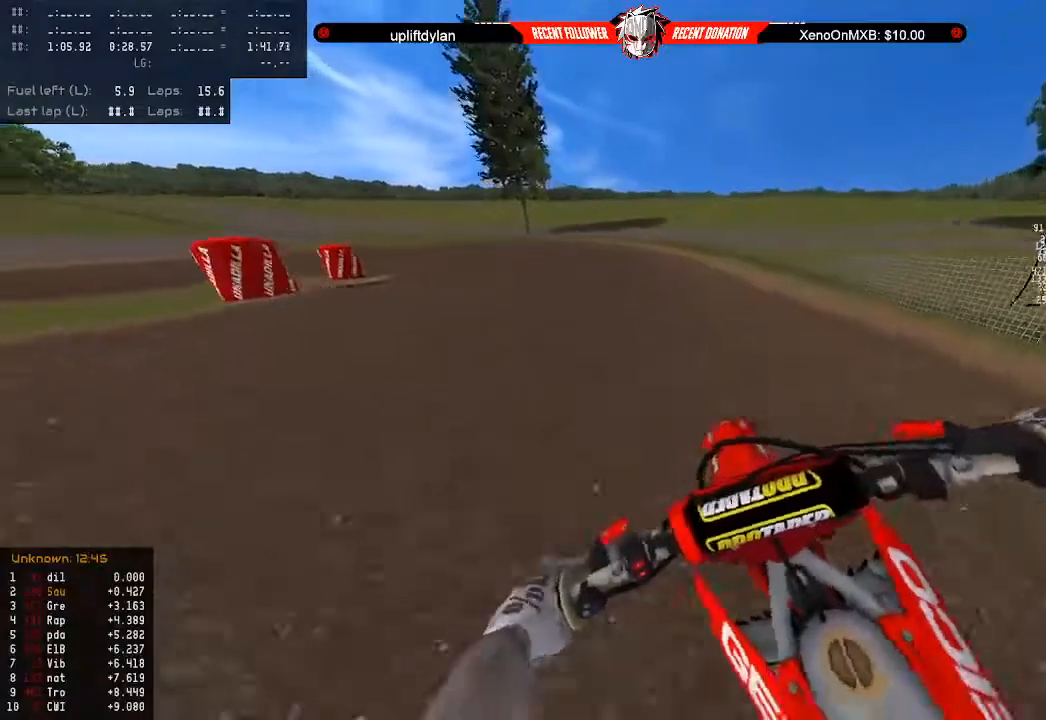
{"buttons": [], "left_stick": "down-left", "right_stick": "left", "events": [[67, "L2", "up"], [167, "L2", "down"], [233, "L2", "up"], [333, "L2", "down"], [333, "right_stick", "left"], [500, "L2", "up"]]}
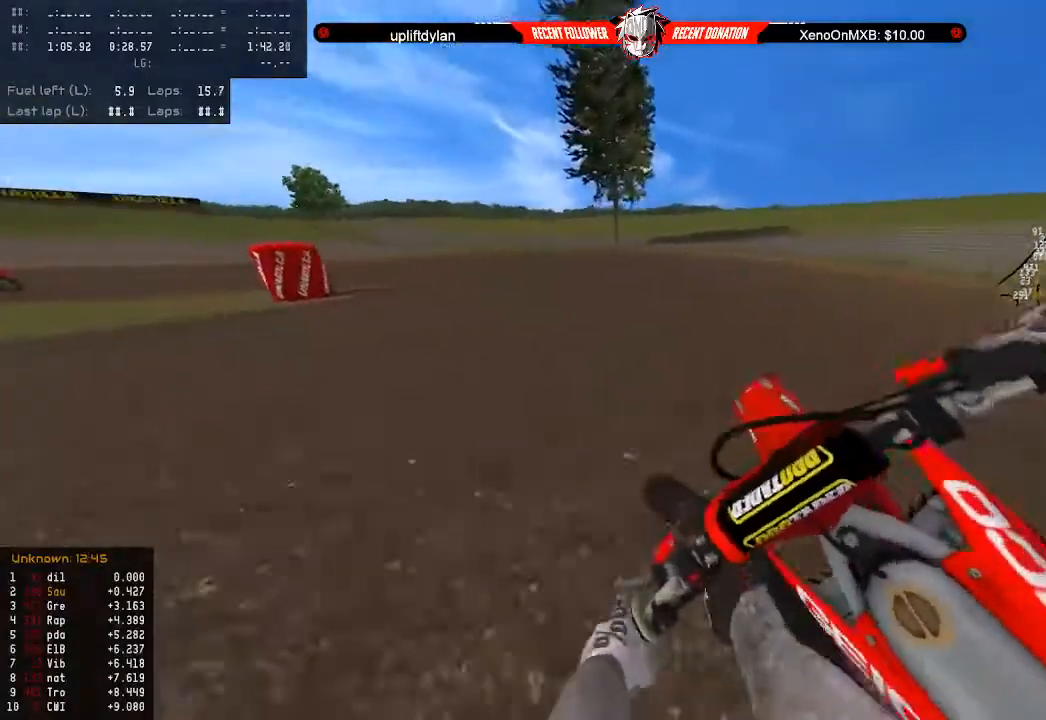
{"buttons": ["R2"], "left_stick": "left", "right_stick": "left", "events": [[33, "L2", "down"], [167, "L2", "up"], [233, "left_stick", "center"], [467, "R2", "down"], [500, "left_stick", "left"]]}
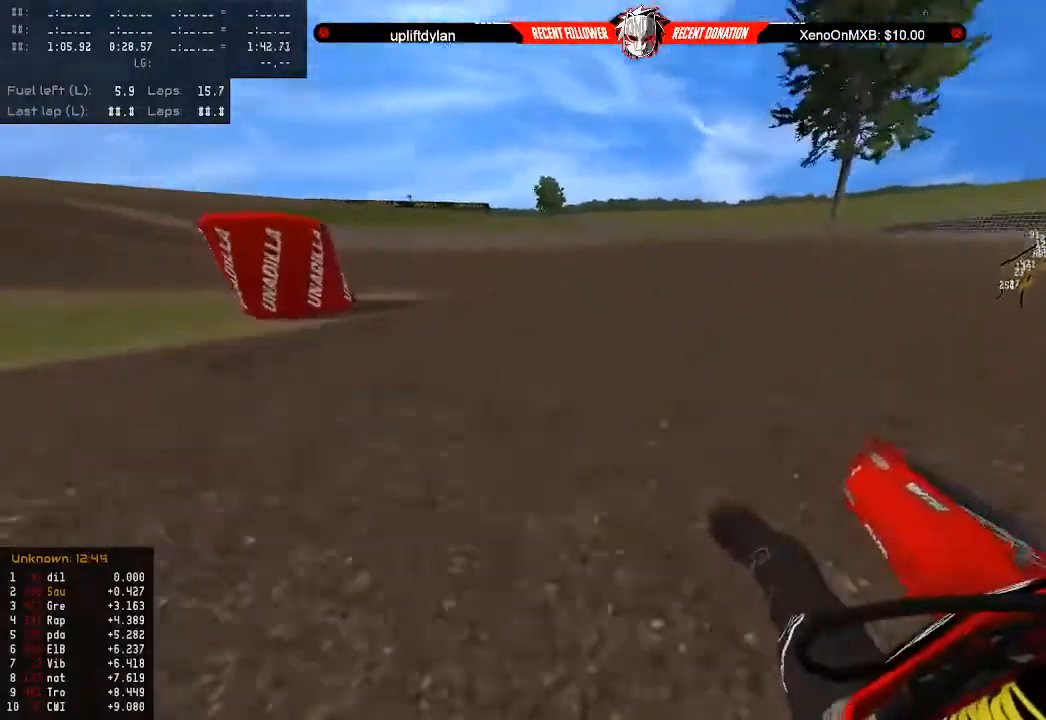
{"buttons": [], "left_stick": "left", "right_stick": "left", "events": [[100, "left_stick", "center"], [233, "left_stick", "left"], [267, "R2", "up"], [333, "left_stick", "center"], [400, "R2", "down"], [500, "R2", "up"], [500, "left_stick", "left"]]}
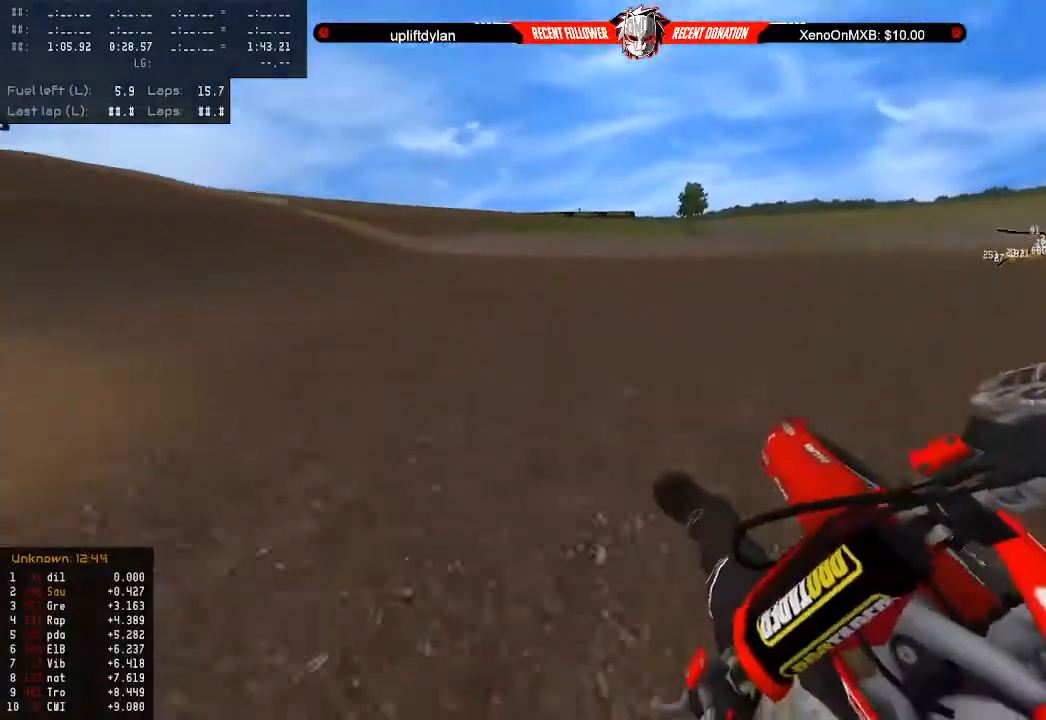
{"buttons": ["R2"], "left_stick": "center", "right_stick": "left", "events": [[100, "R2", "down"], [100, "left_stick", "center"], [333, "R2", "up"], [333, "left_stick", "left"], [433, "R2", "down"], [467, "left_stick", "center"]]}
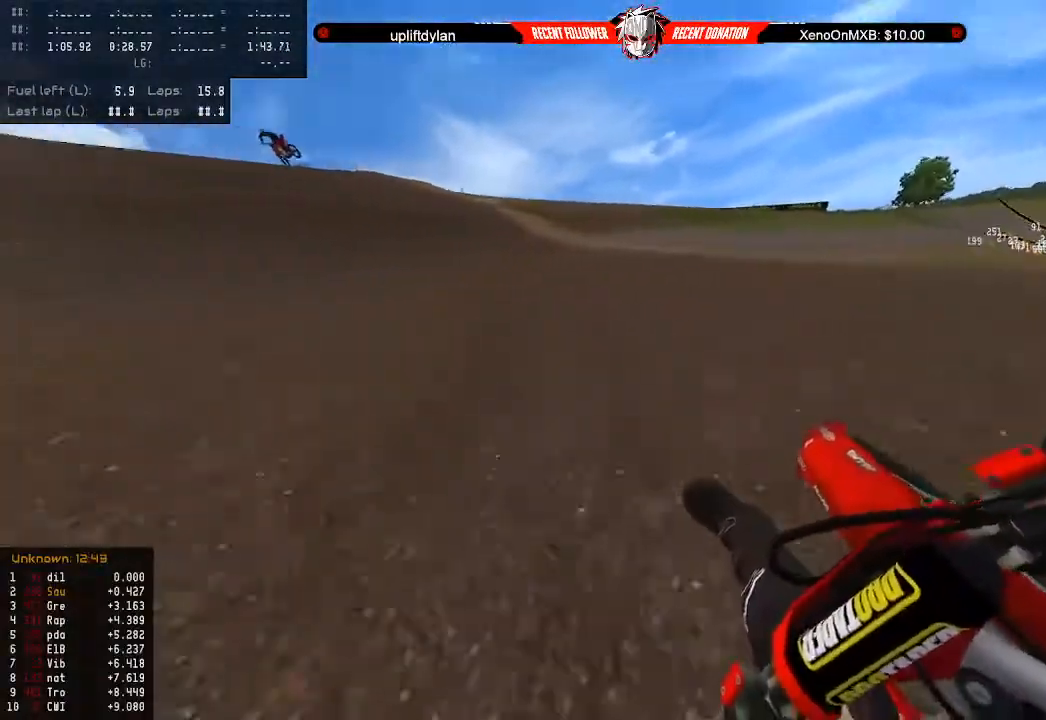
{"buttons": ["R2"], "left_stick": "center", "right_stick": "left", "events": [[333, "left_stick", "left"], [400, "left_stick", "center"]]}
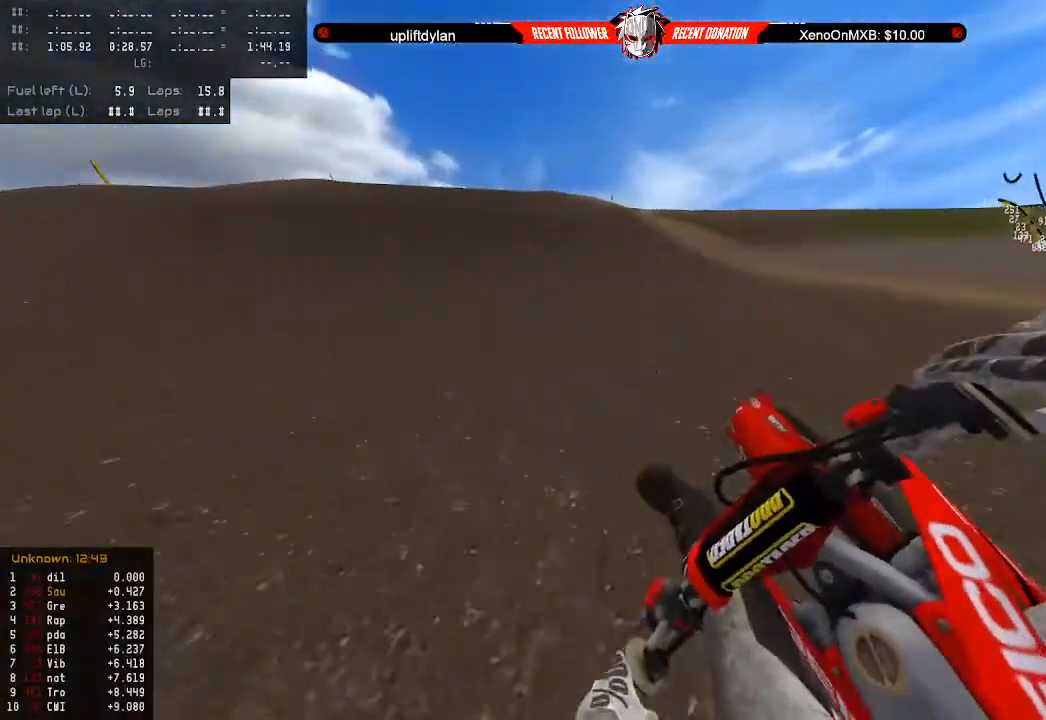
{"buttons": ["R2"], "left_stick": "up", "right_stick": "center", "events": [[33, "left_stick", "right"], [100, "right_stick", "center"], [133, "left_stick", "center"], [467, "left_stick", "up"]]}